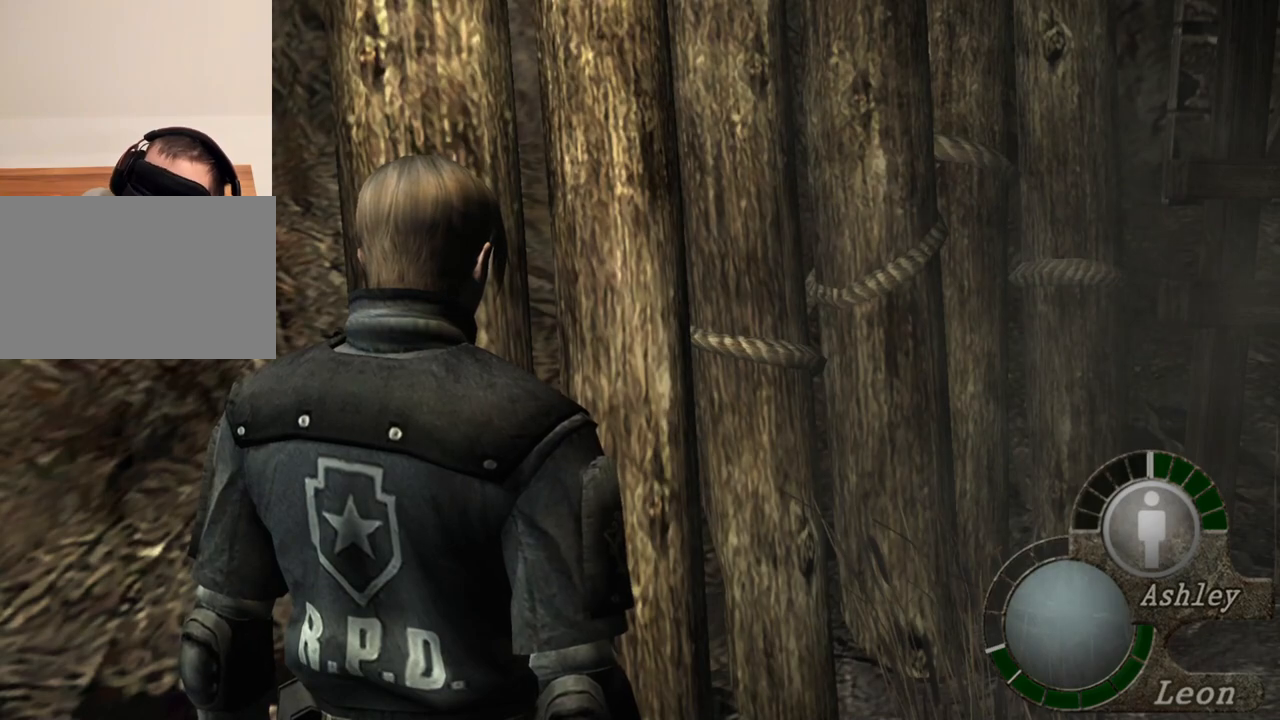
Gameplay with keyboard and mouse; each line is a JSON object with the keys and mouse buttons held at the frame after it. "events" lists presses ("down") and releases ("up") of "1", "2", "3", "4", "5", "a", "alt", "b", "c", "ctrl", "d", "e", "f", "g", "q", "r", "s", "shift", "space", "t", "tab", "tilde", "v", "w", "x", "z", "mouse_left", "mouse_wheel", "mouse_right", "mouse_mb4" and "mouse_mb5" between this image and that frame as [ms after this image, input, new state], when the widget could be followed in between. "mouse_left", "mouse_wheel", "mouse_right", "mouse_mb4", "mouse_mb5" = the "left", "wheel", "right", "mb4", "mb5" buttons of the "mouse" list. No other keys are recorded. "wheel" means that the mouse wheel is clicked or scrolled. Mouse movement is not recorded.
{"keys": ["s", "shift"], "mouse": [], "events": [[417, "s", "down"], [450, "shift", "down"]]}
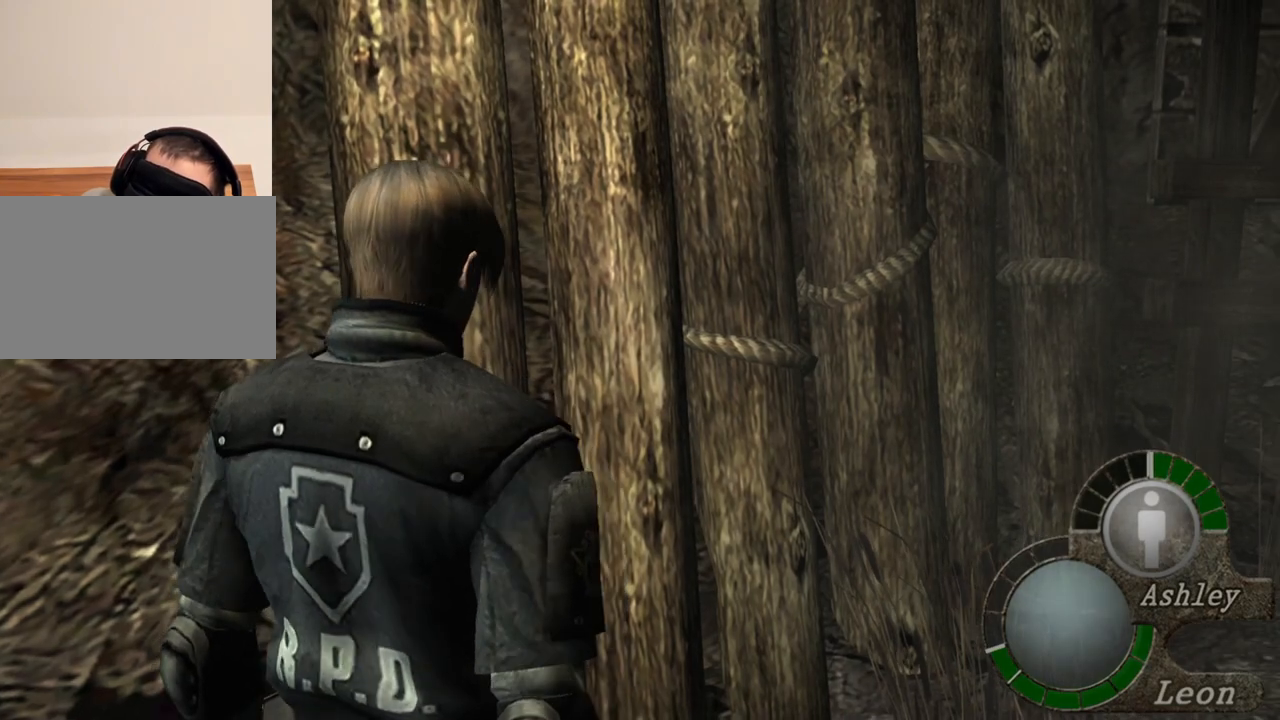
{"keys": [], "mouse": [], "events": [[150, "shift", "up"], [217, "s", "up"]]}
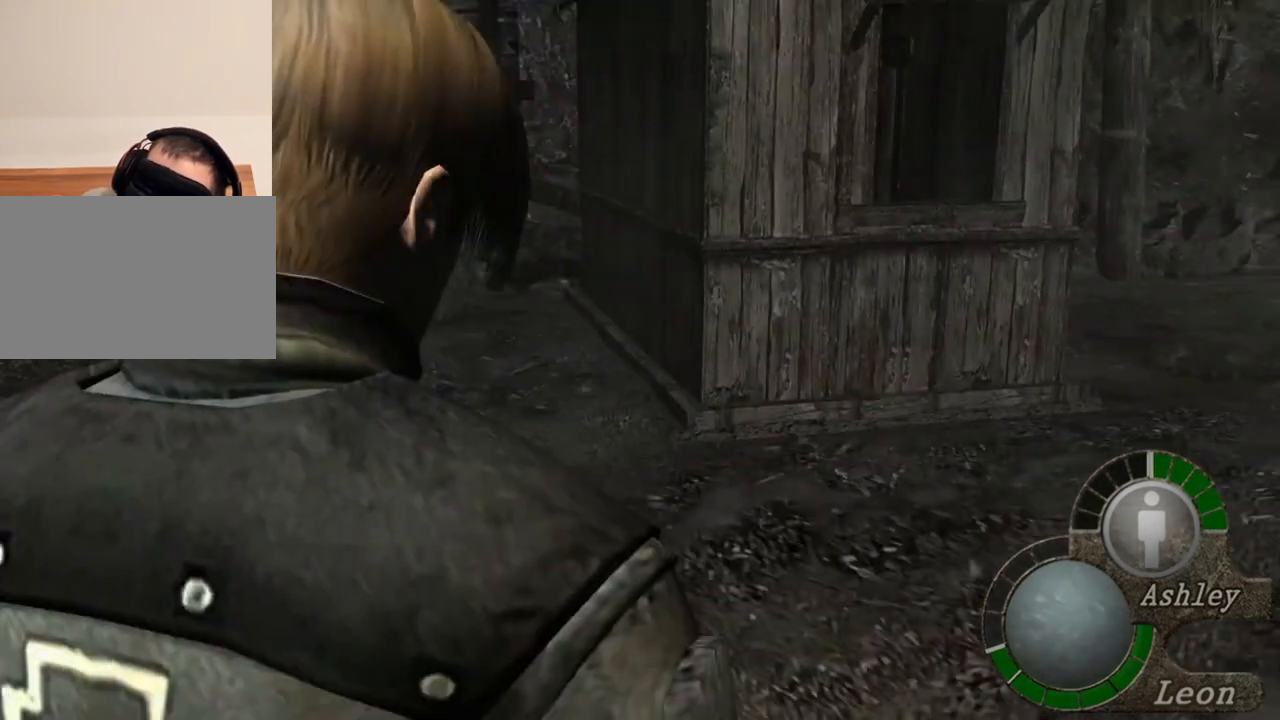
{"keys": [], "mouse": [], "events": []}
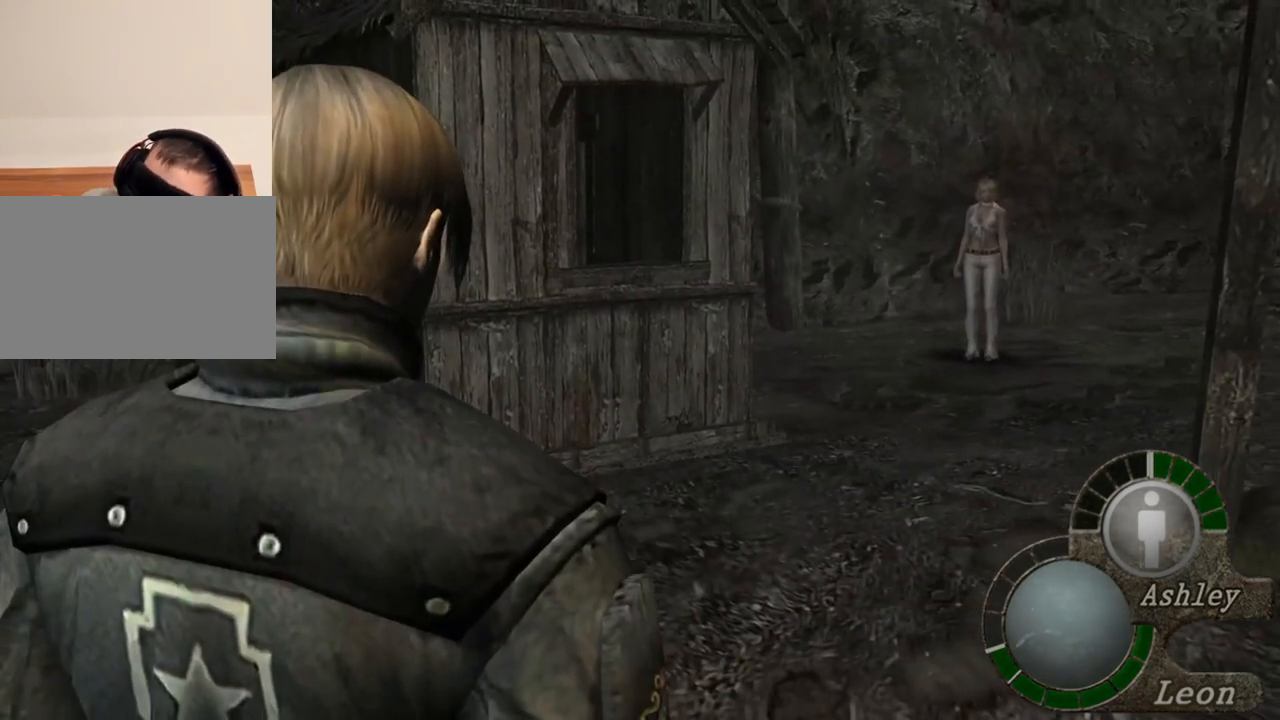
{"keys": [], "mouse": [], "events": []}
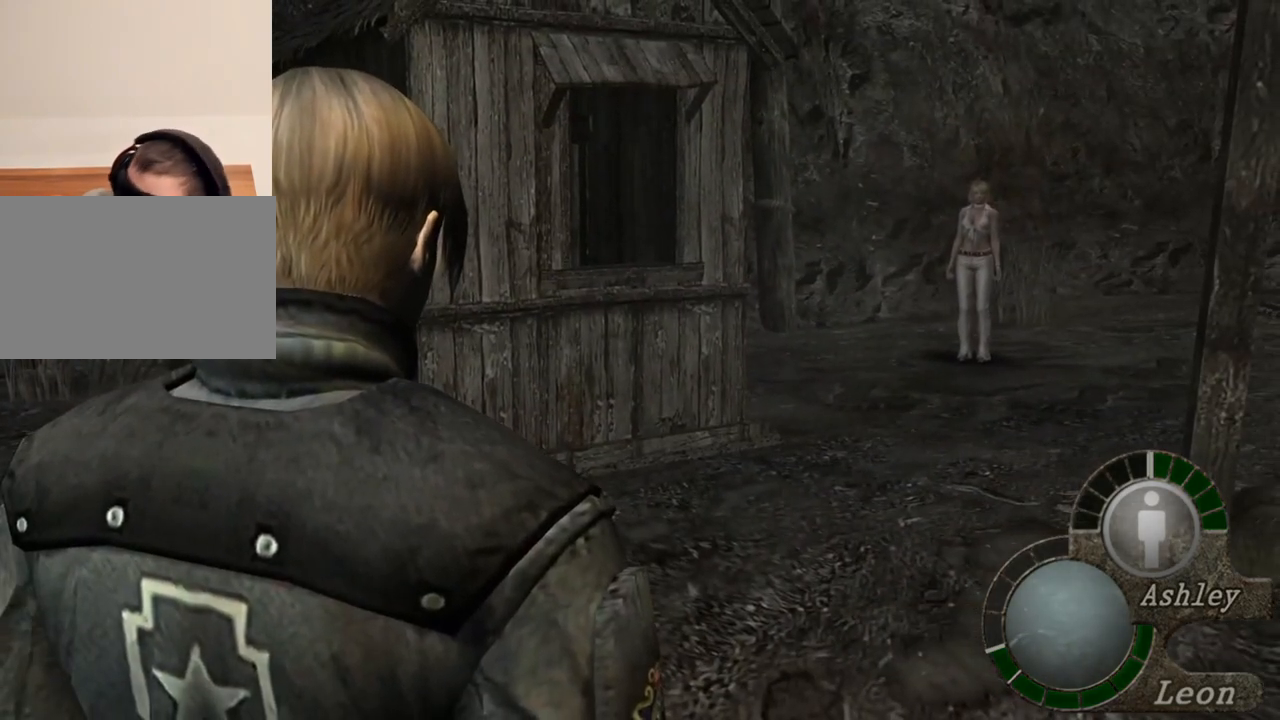
{"keys": [], "mouse": [], "events": []}
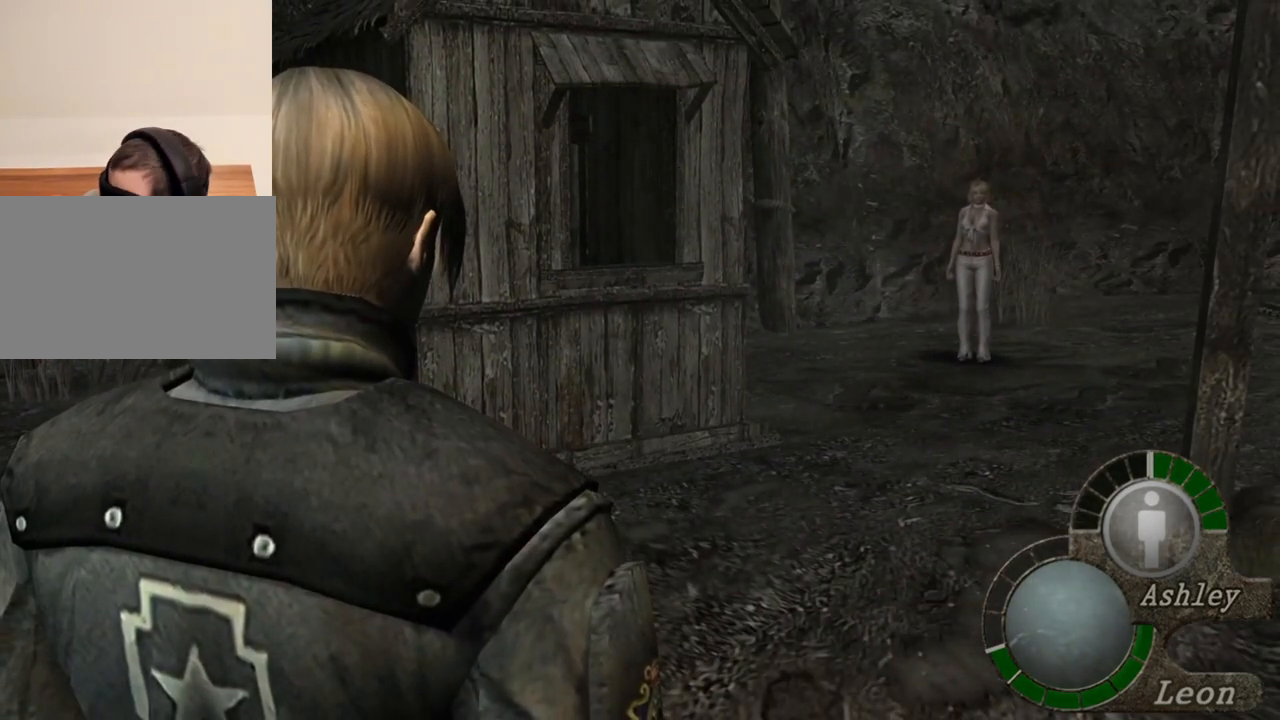
{"keys": [], "mouse": [], "events": []}
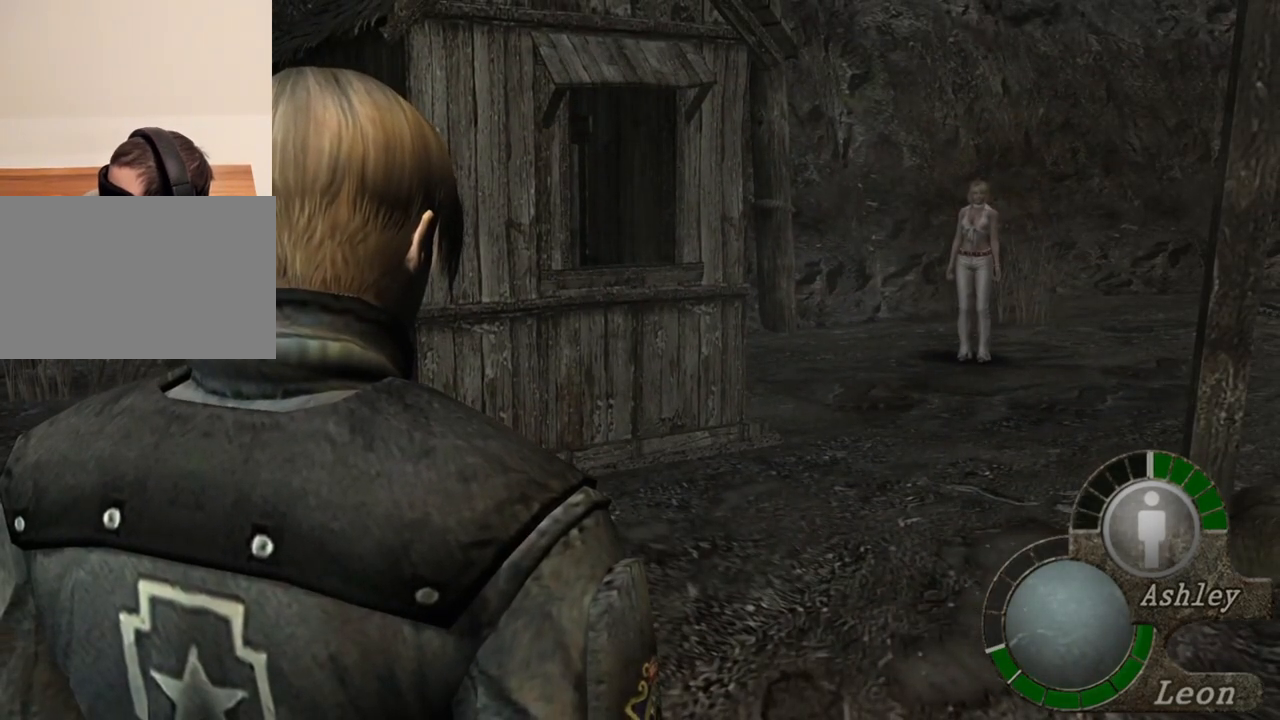
{"keys": [], "mouse": [], "events": []}
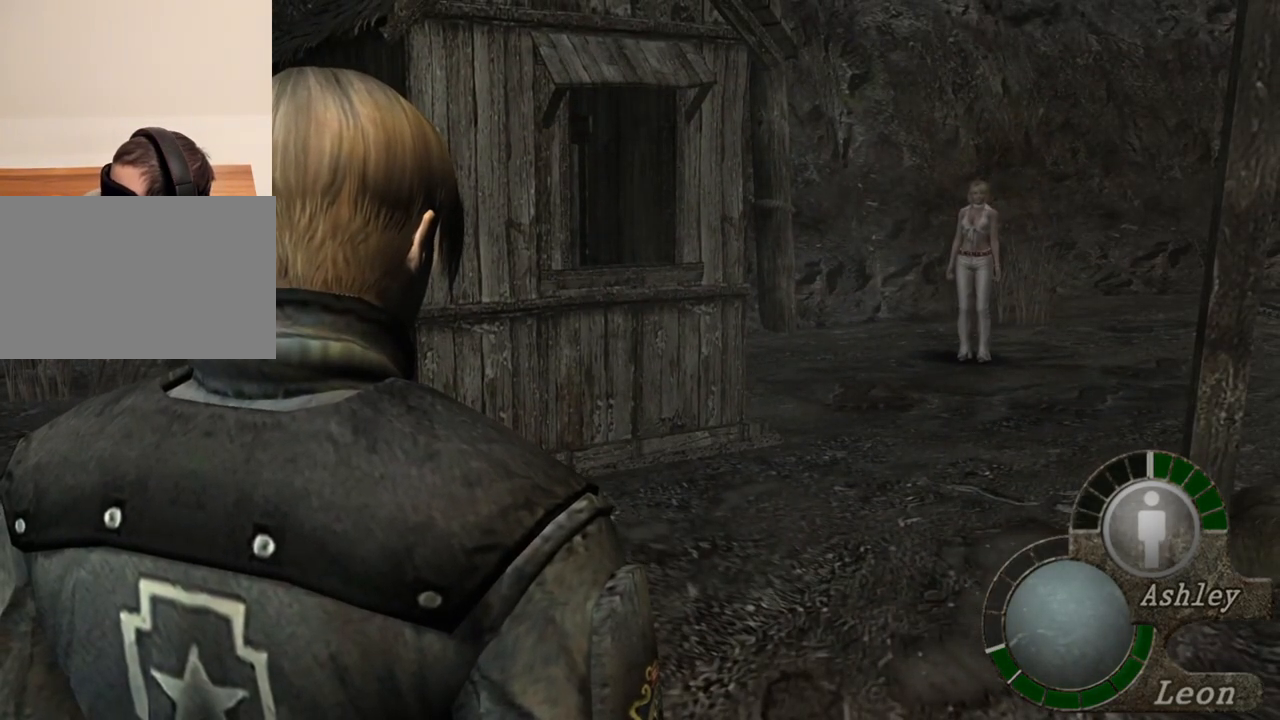
{"keys": [], "mouse": [], "events": []}
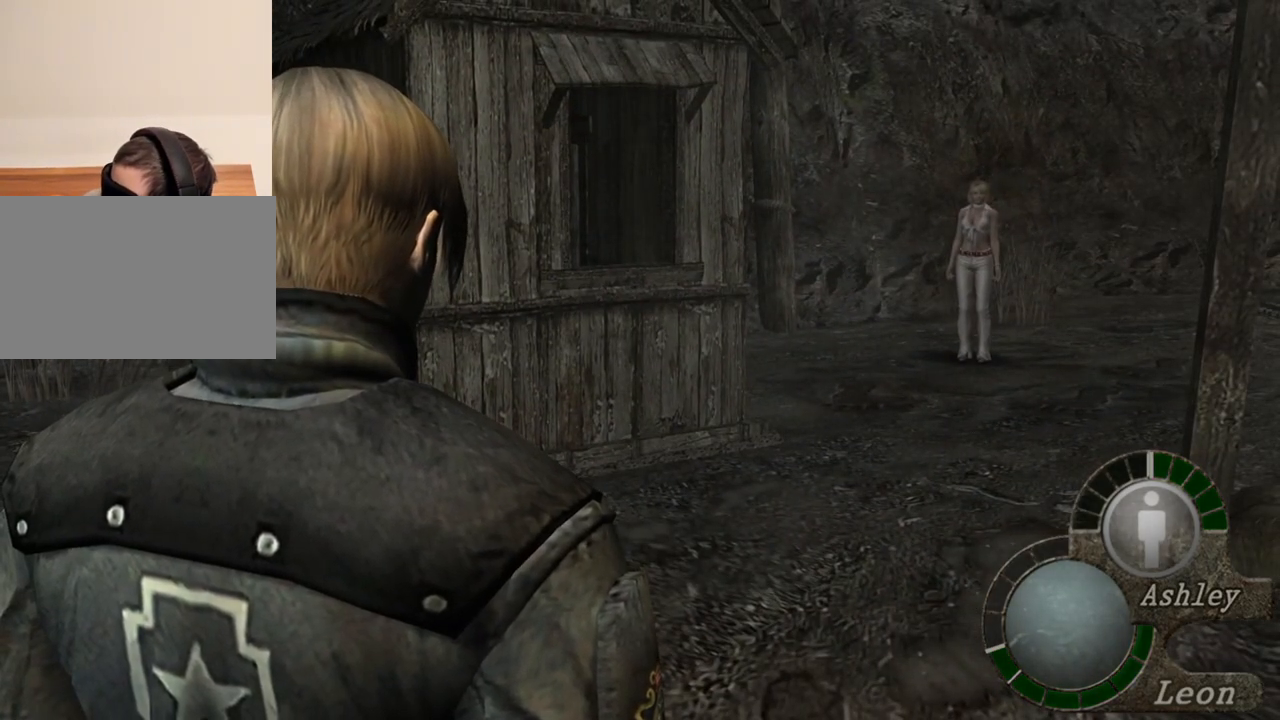
{"keys": [], "mouse": [], "events": []}
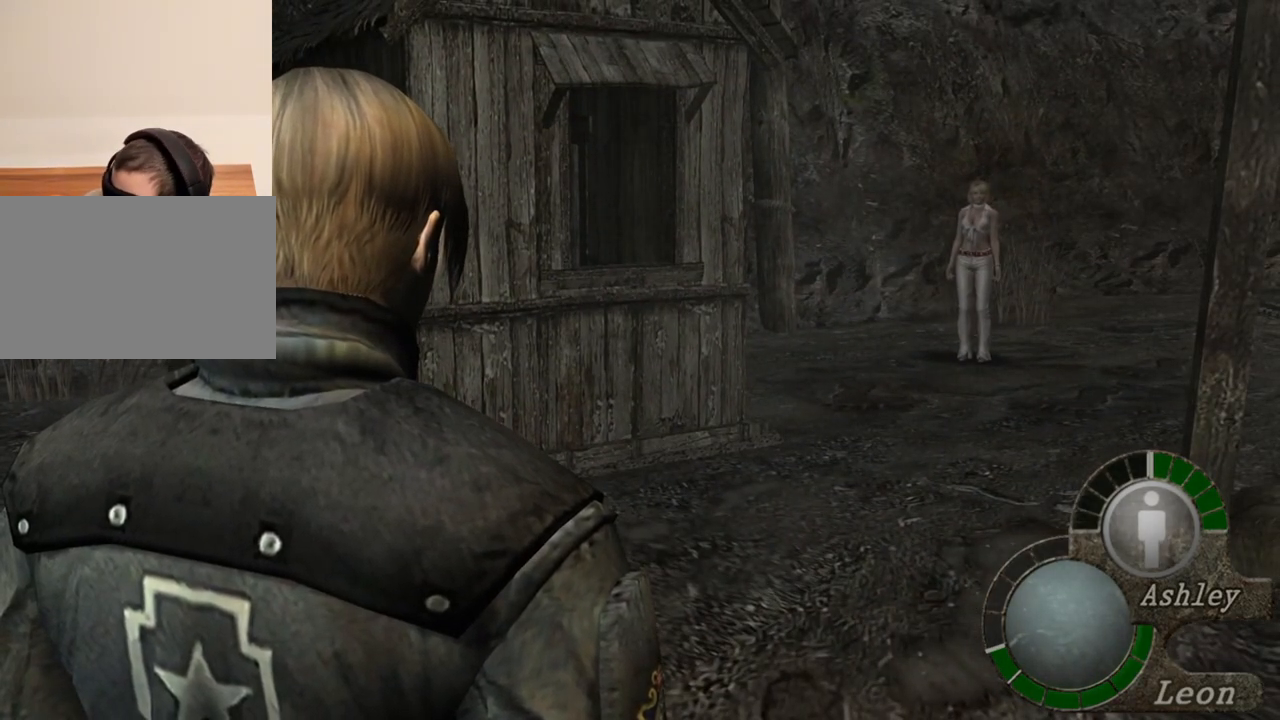
{"keys": [], "mouse": [], "events": []}
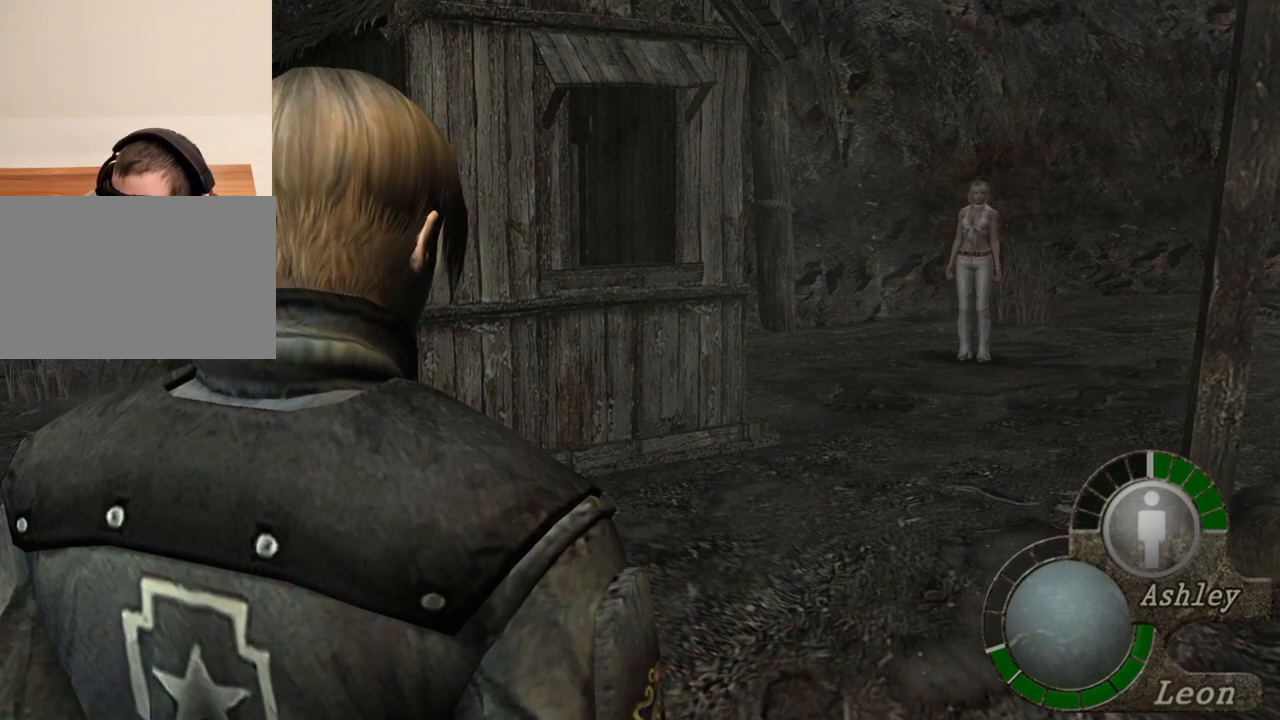
{"keys": ["a"], "mouse": [], "events": [[17, "a", "down"], [150, "a", "up"], [250, "a", "down"], [350, "a", "up"], [417, "a", "down"]]}
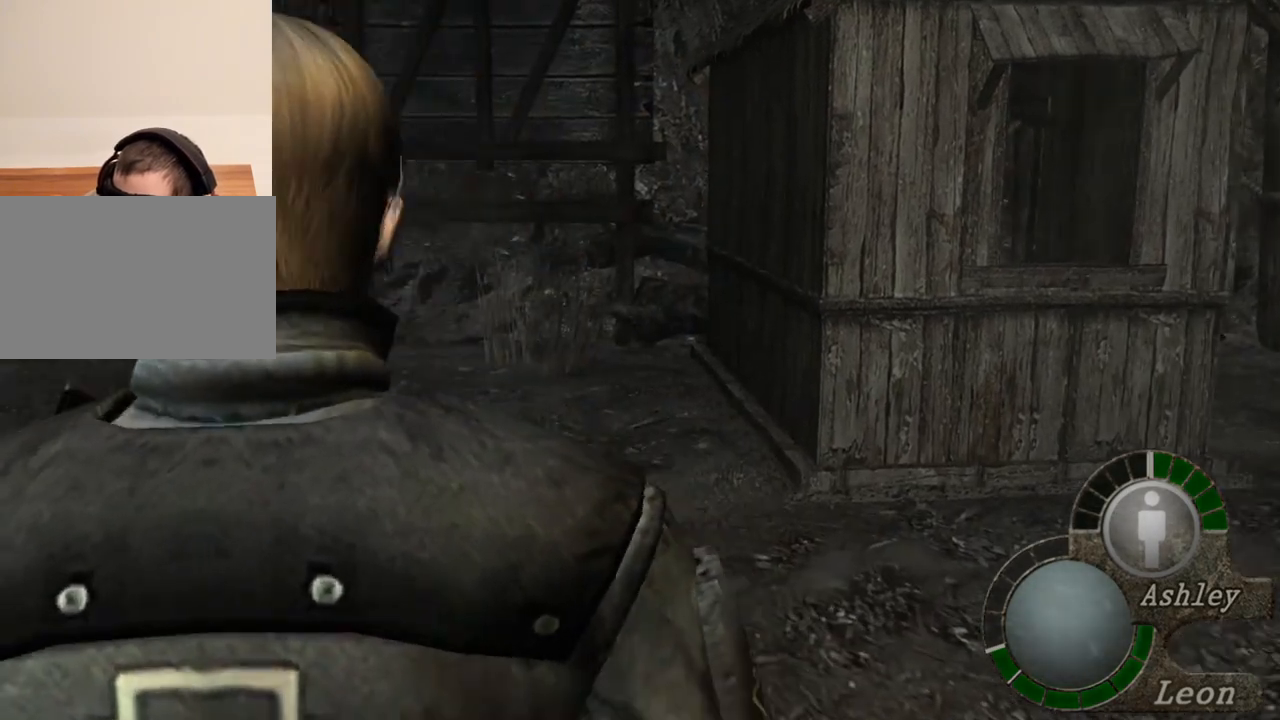
{"keys": [], "mouse": [], "events": [[50, "a", "up"], [83, "a", "down"], [183, "a", "up"]]}
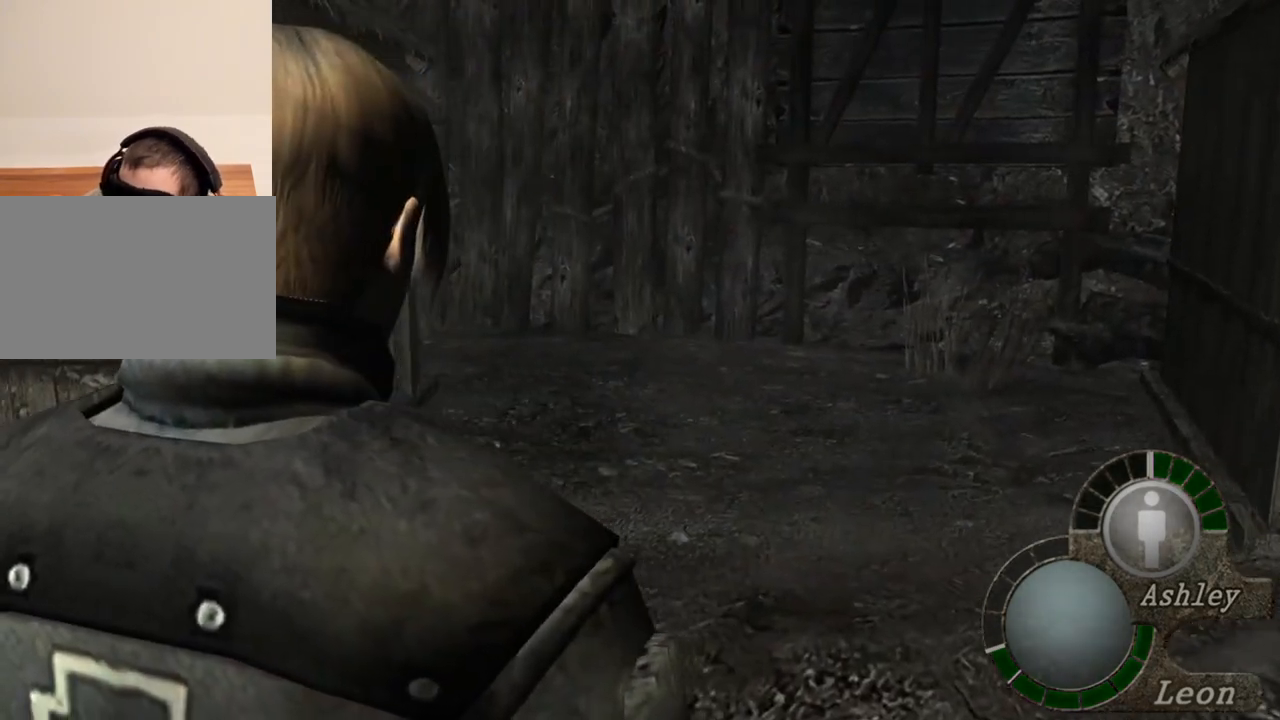
{"keys": [], "mouse": [], "events": []}
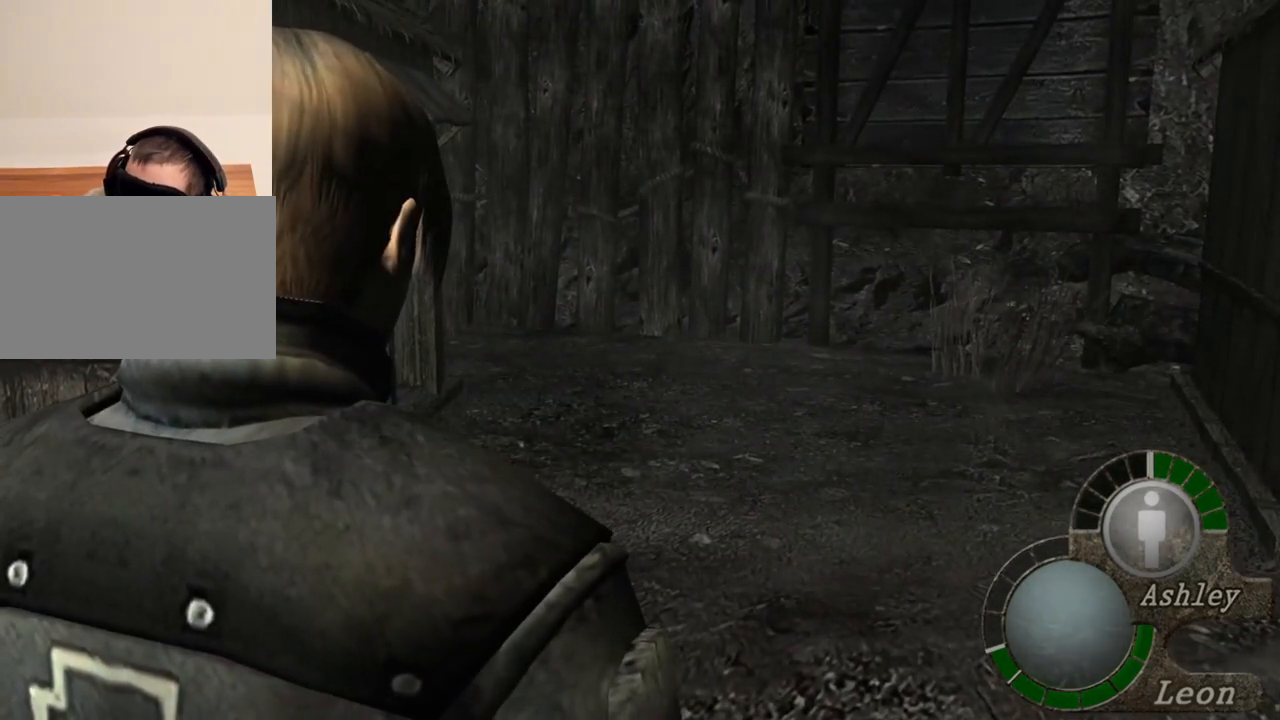
{"keys": [], "mouse": [], "events": []}
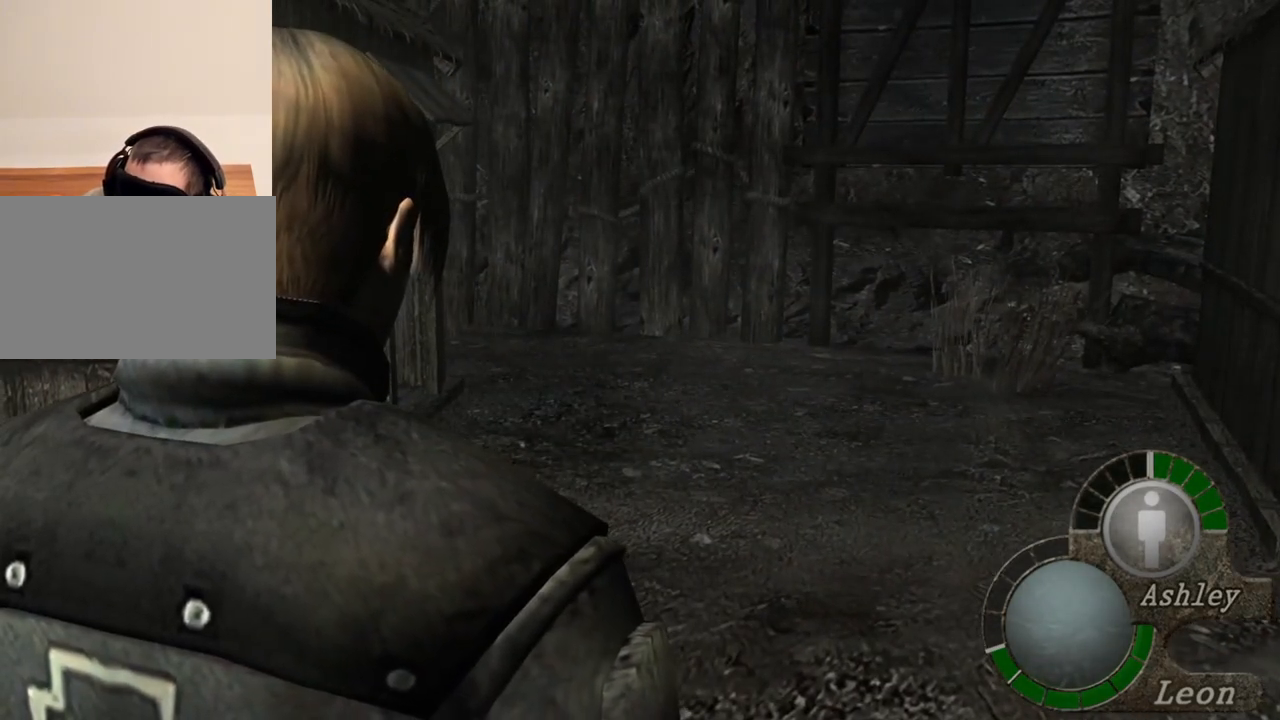
{"keys": [], "mouse": [], "events": []}
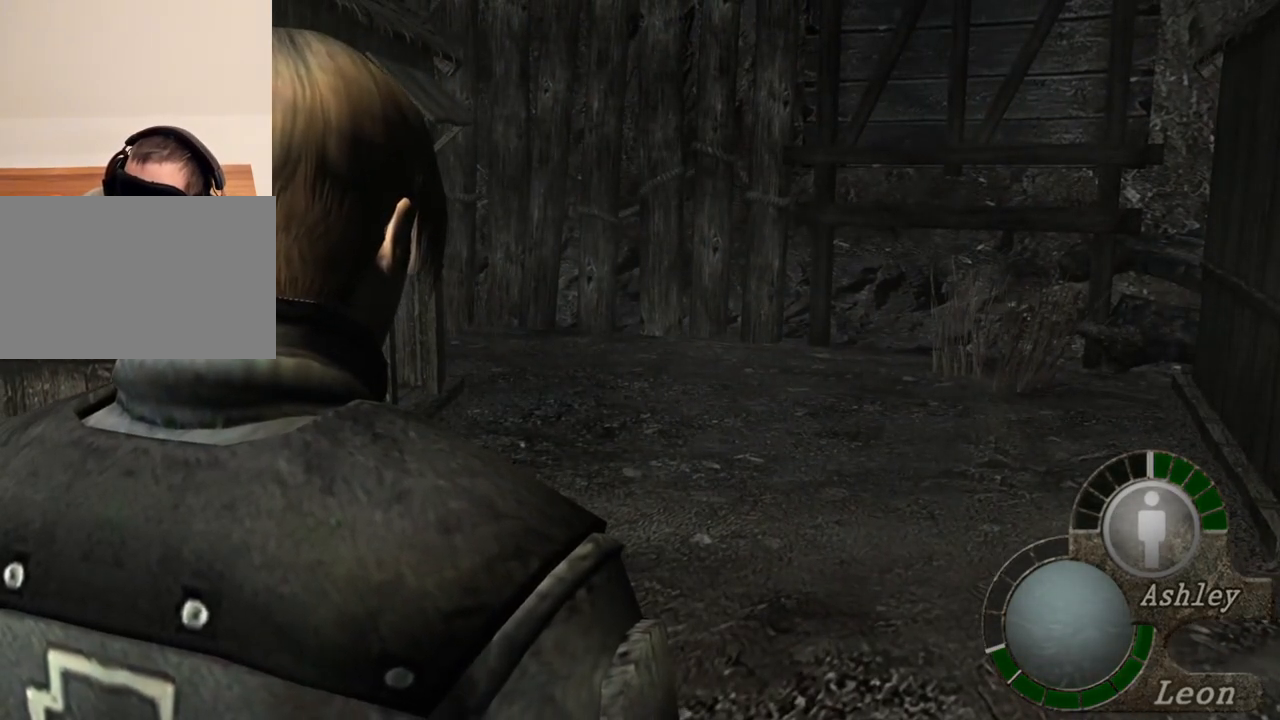
{"keys": [], "mouse": [], "events": []}
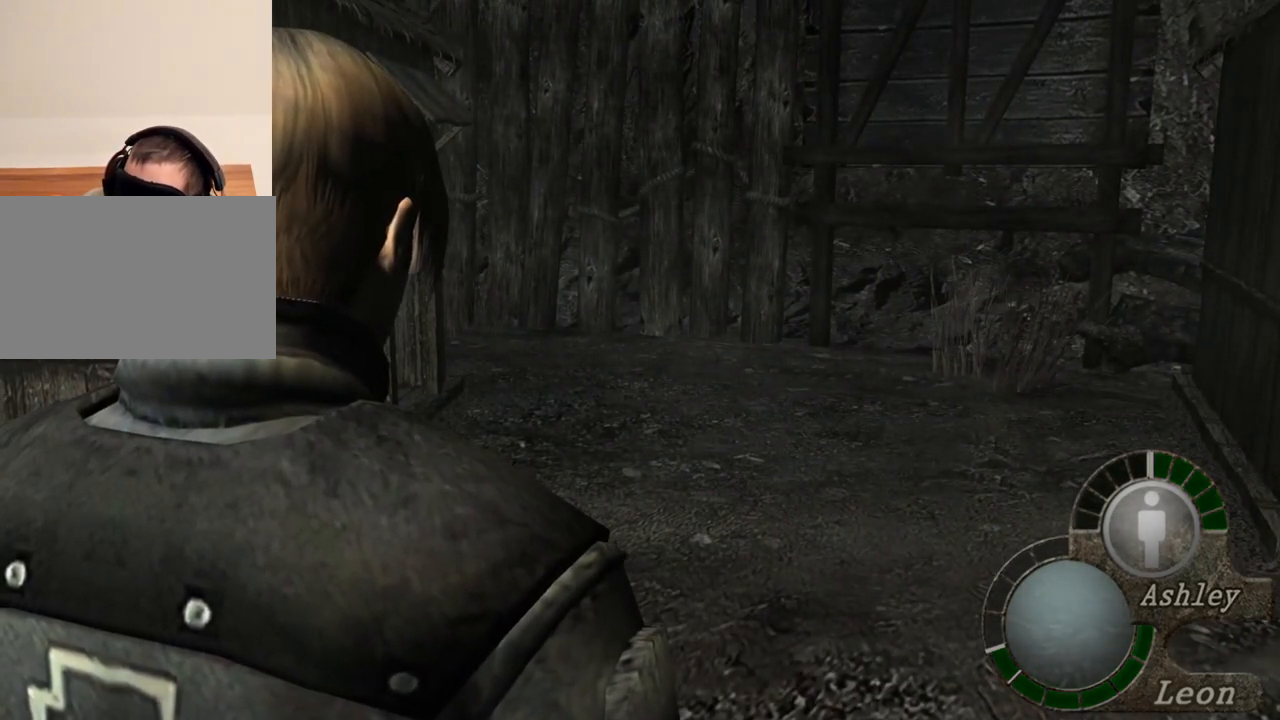
{"keys": [], "mouse": [], "events": []}
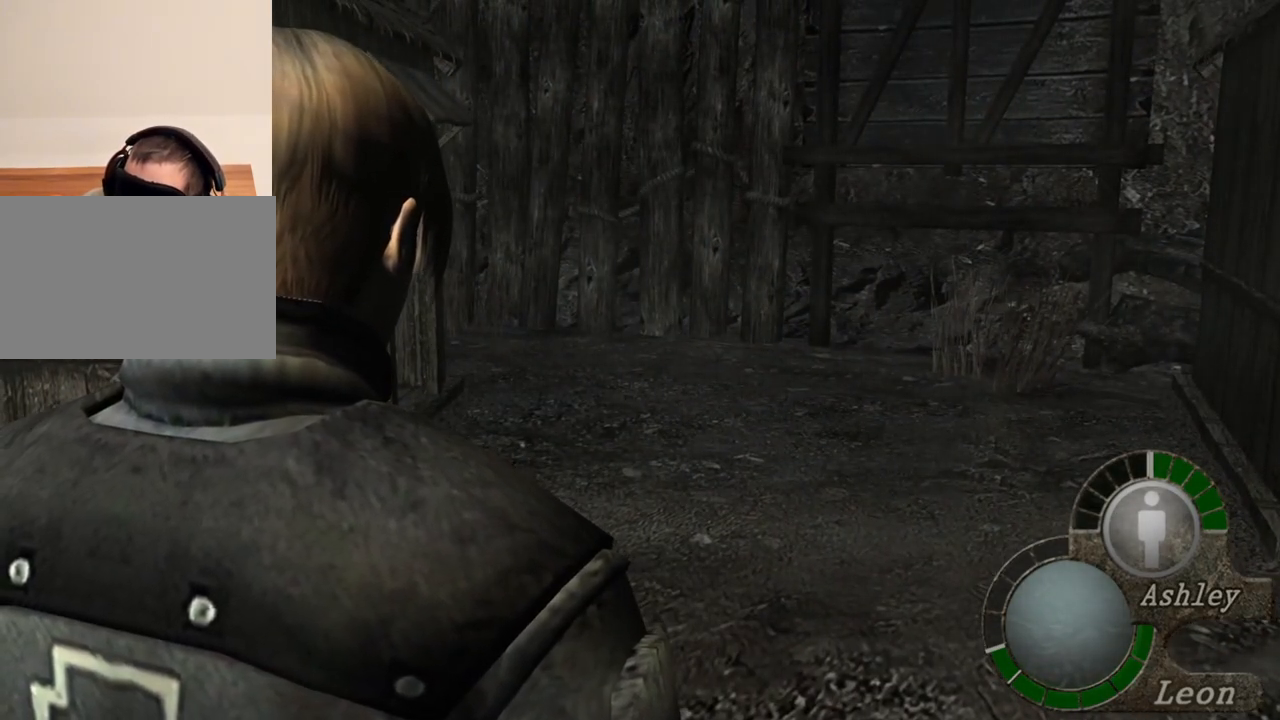
{"keys": ["w"], "mouse": [], "events": [[350, "w", "down"]]}
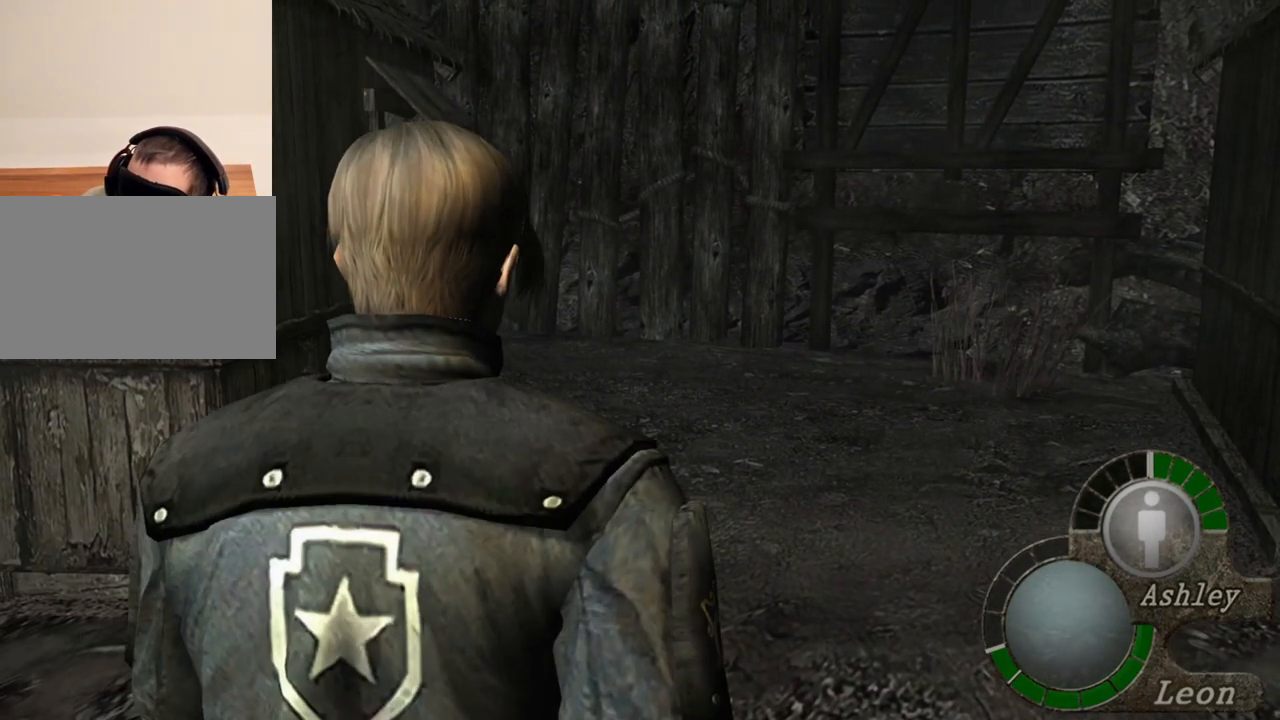
{"keys": [], "mouse": [], "events": [[383, "w", "up"]]}
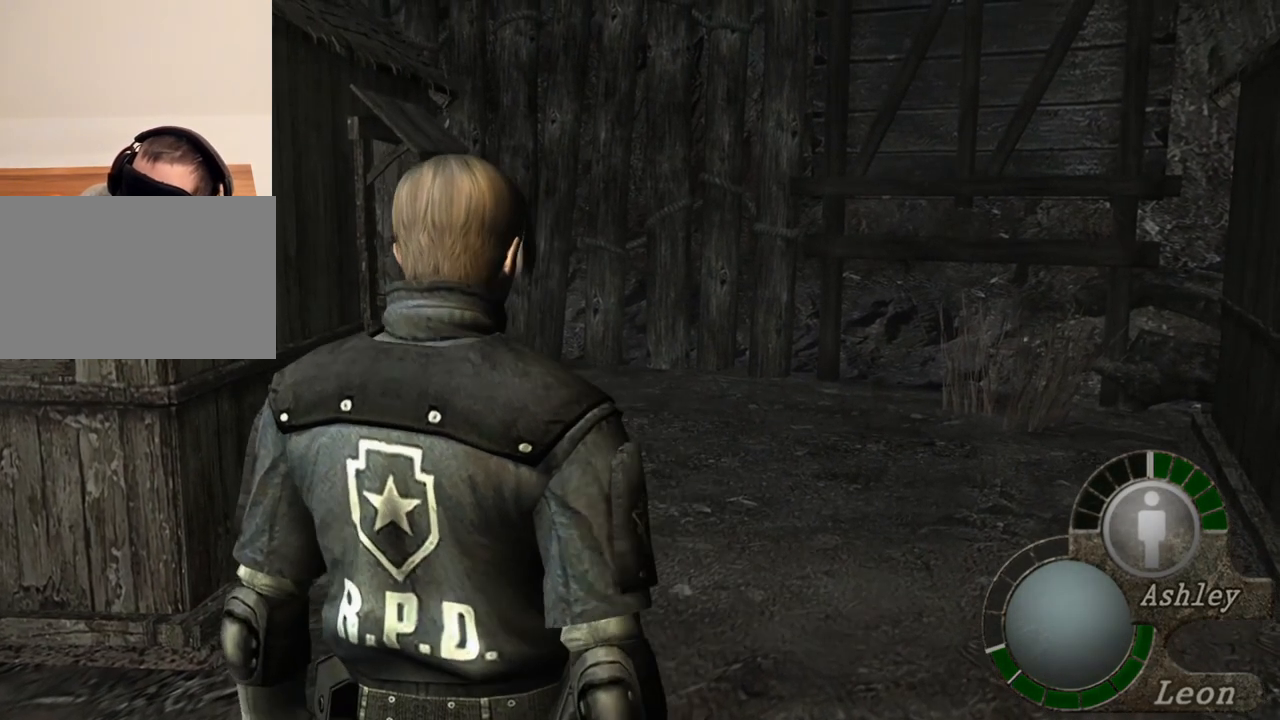
{"keys": ["w"], "mouse": [], "events": [[450, "w", "down"]]}
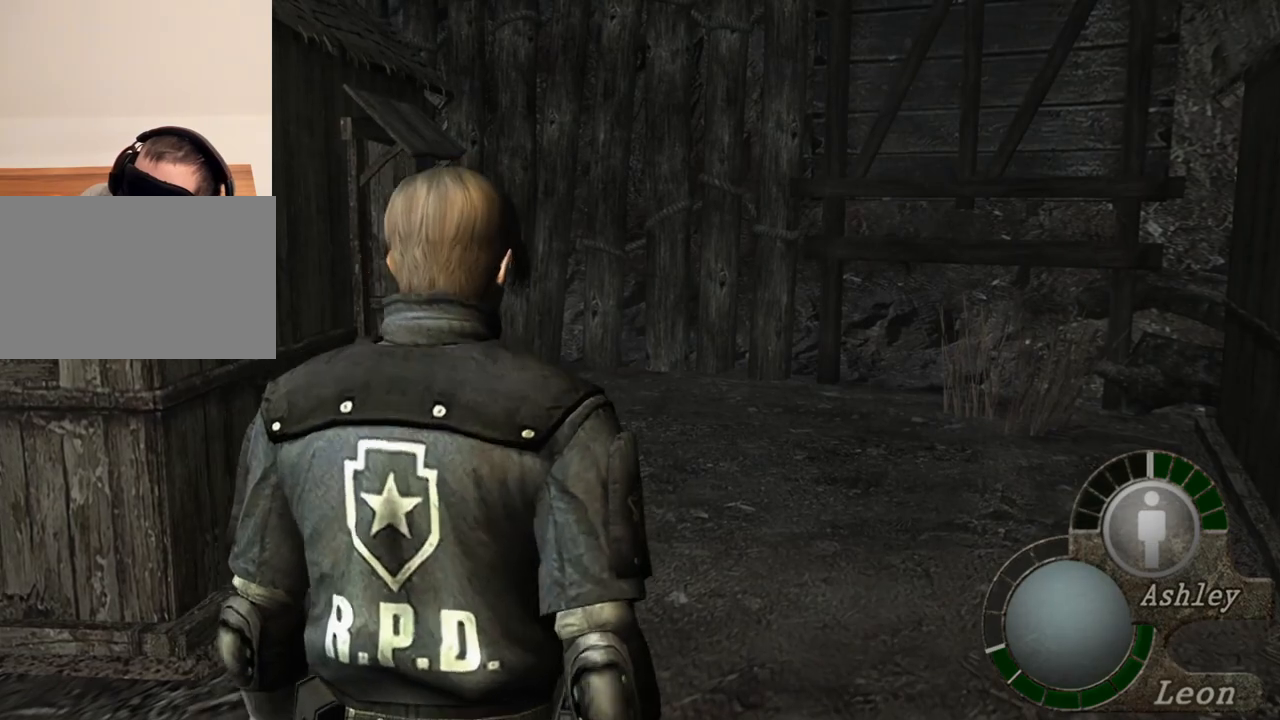
{"keys": ["w"], "mouse": [], "events": [[83, "w", "up"], [117, "w", "down"], [217, "w", "up"], [283, "w", "down"], [417, "w", "up"], [450, "w", "down"]]}
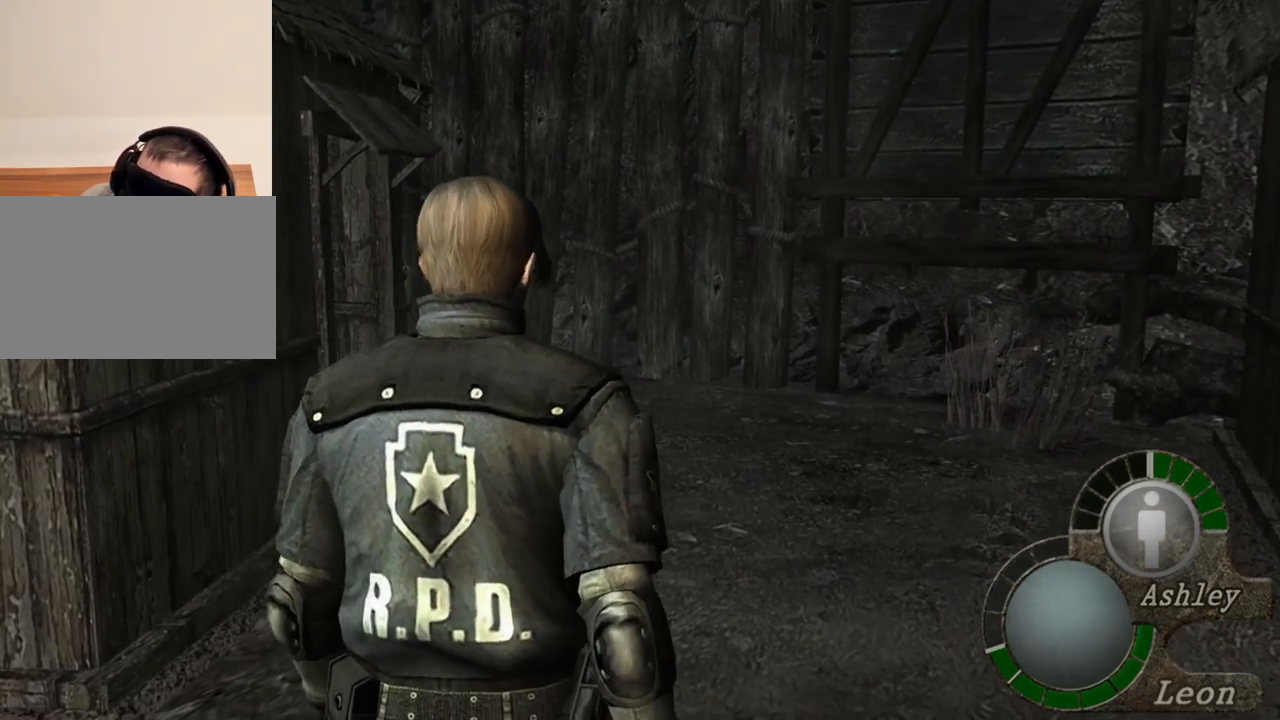
{"keys": [], "mouse": [], "events": [[50, "w", "up"], [117, "w", "down"], [183, "w", "up"], [250, "w", "down"], [483, "w", "up"]]}
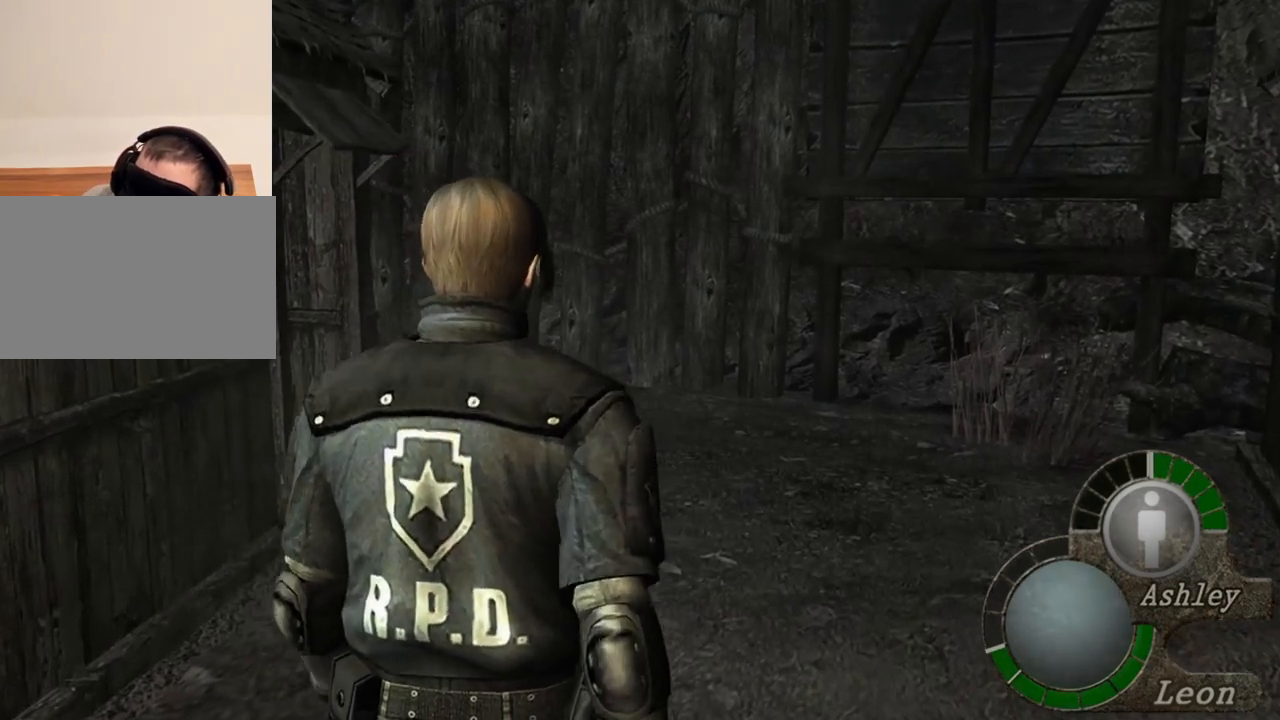
{"keys": [], "mouse": [], "events": []}
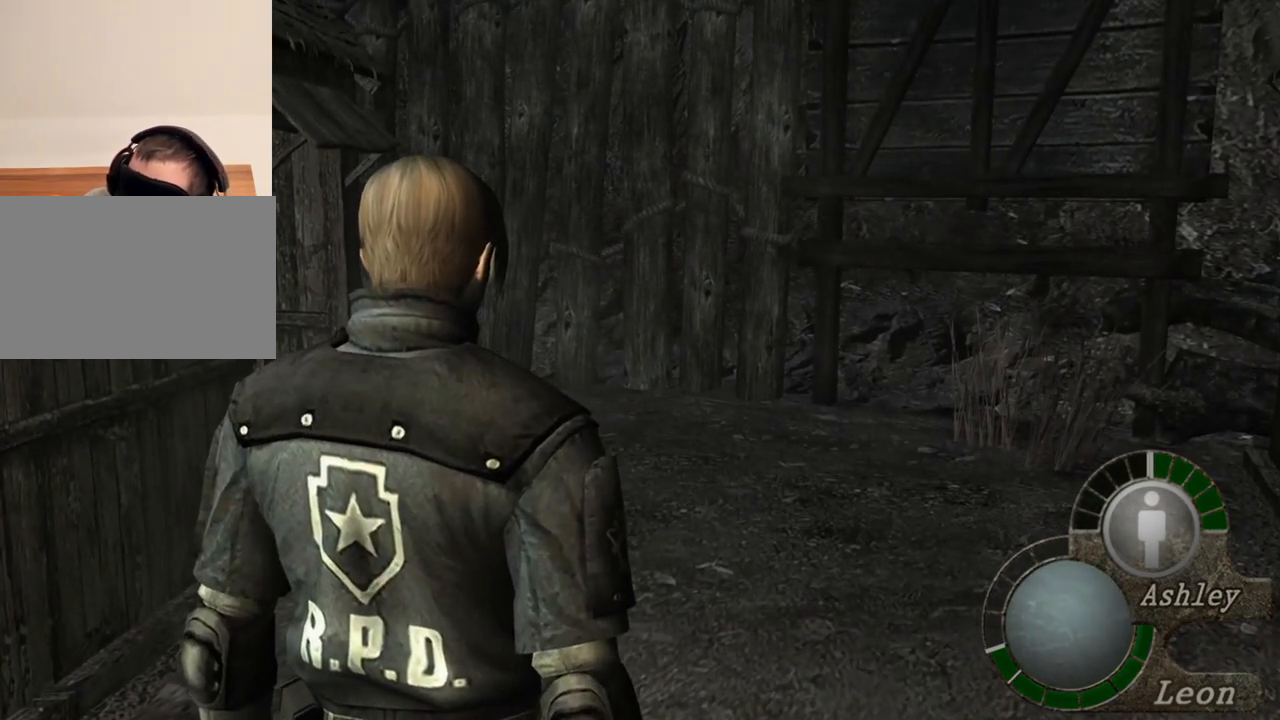
{"keys": [], "mouse": [], "events": []}
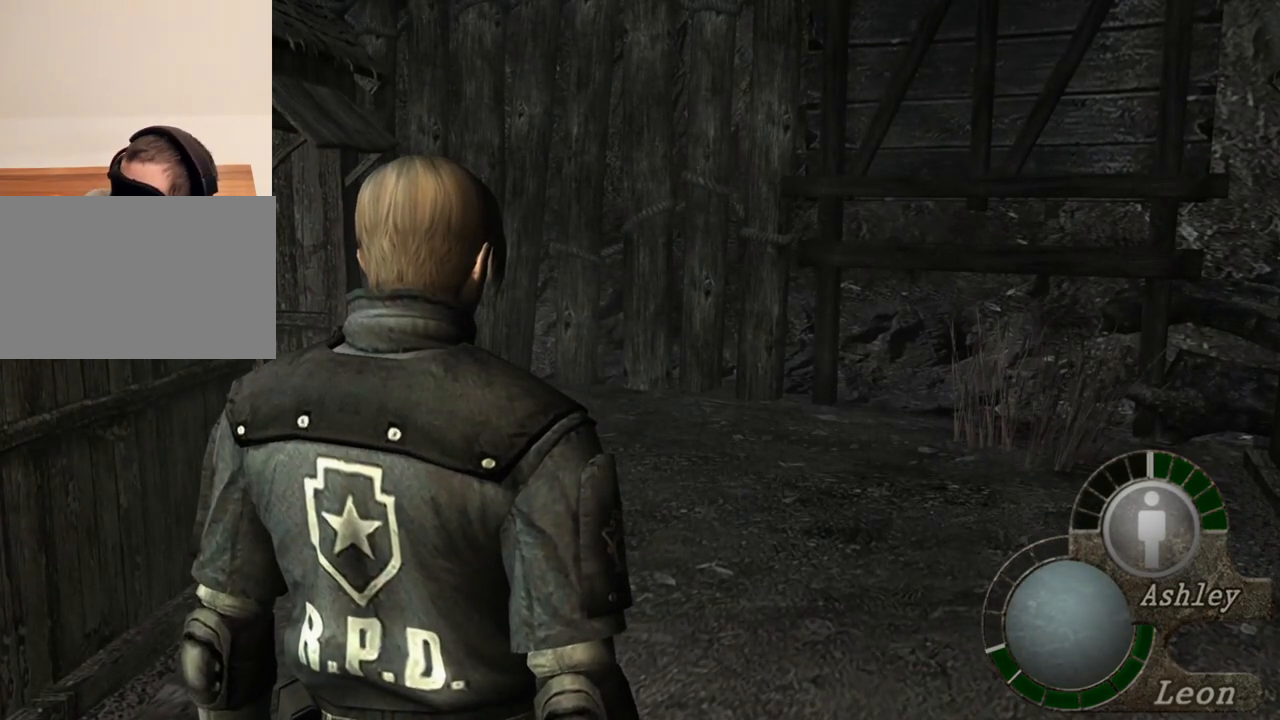
{"keys": [], "mouse": [], "events": []}
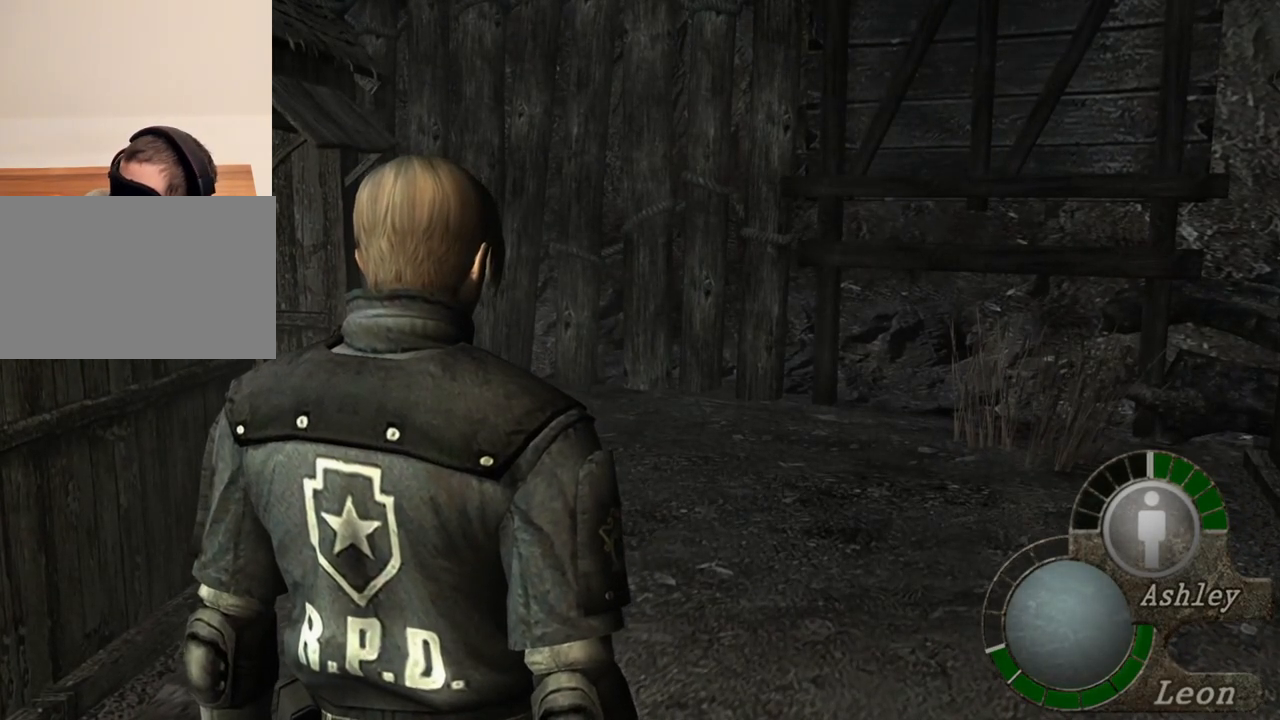
{"keys": [], "mouse": [], "events": []}
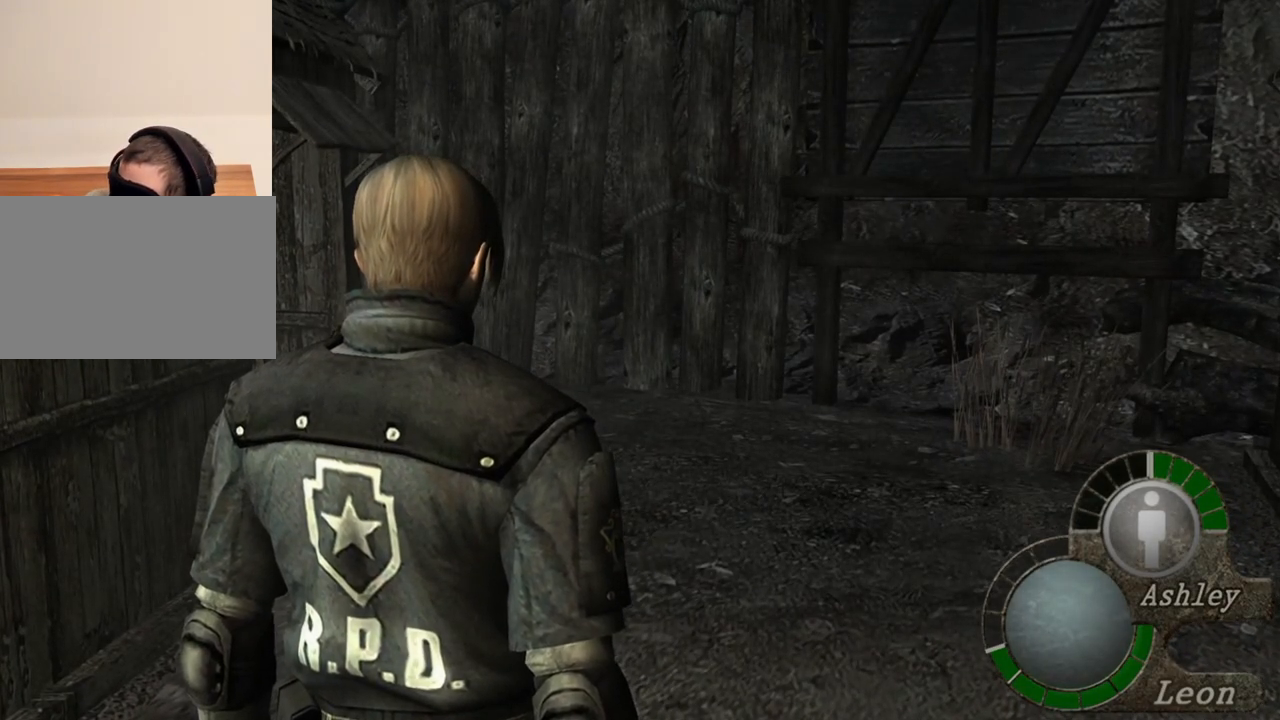
{"keys": [], "mouse": [], "events": []}
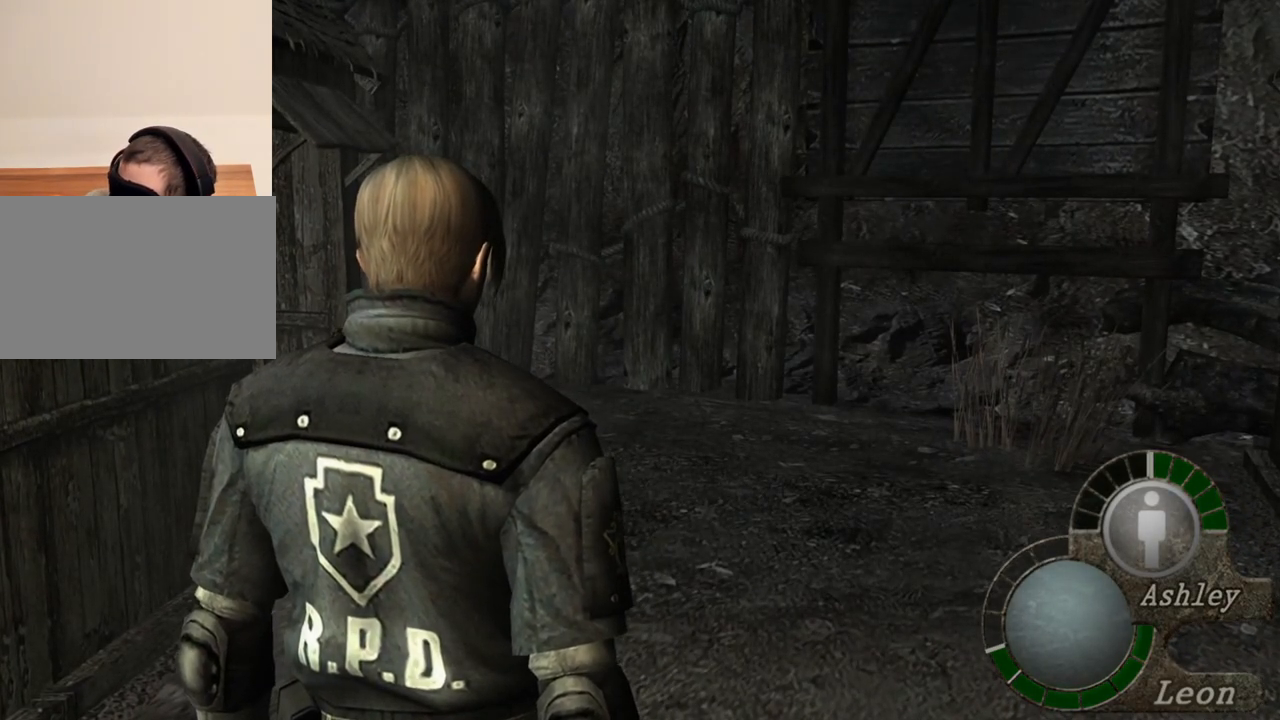
{"keys": ["a"], "mouse": [], "events": [[483, "a", "down"]]}
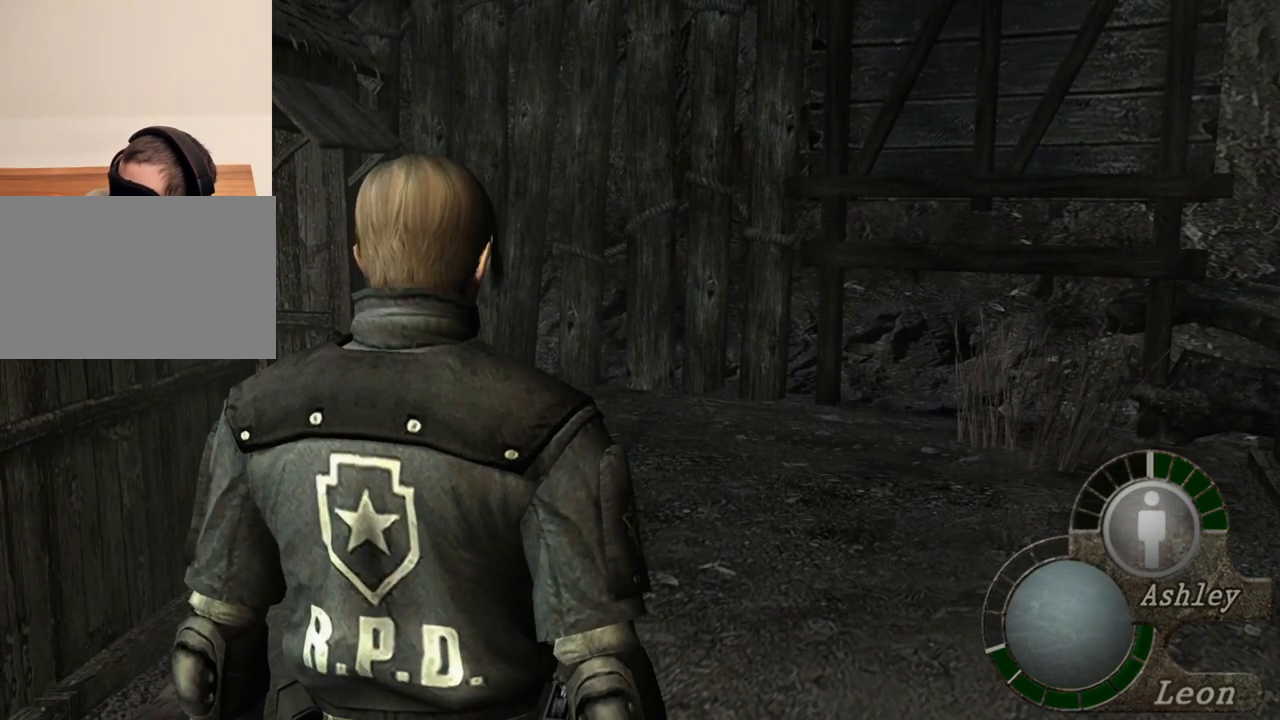
{"keys": ["a"], "mouse": [], "events": [[117, "a", "up"], [183, "a", "down"], [250, "a", "up"], [350, "a", "down"], [450, "a", "up"], [483, "a", "down"]]}
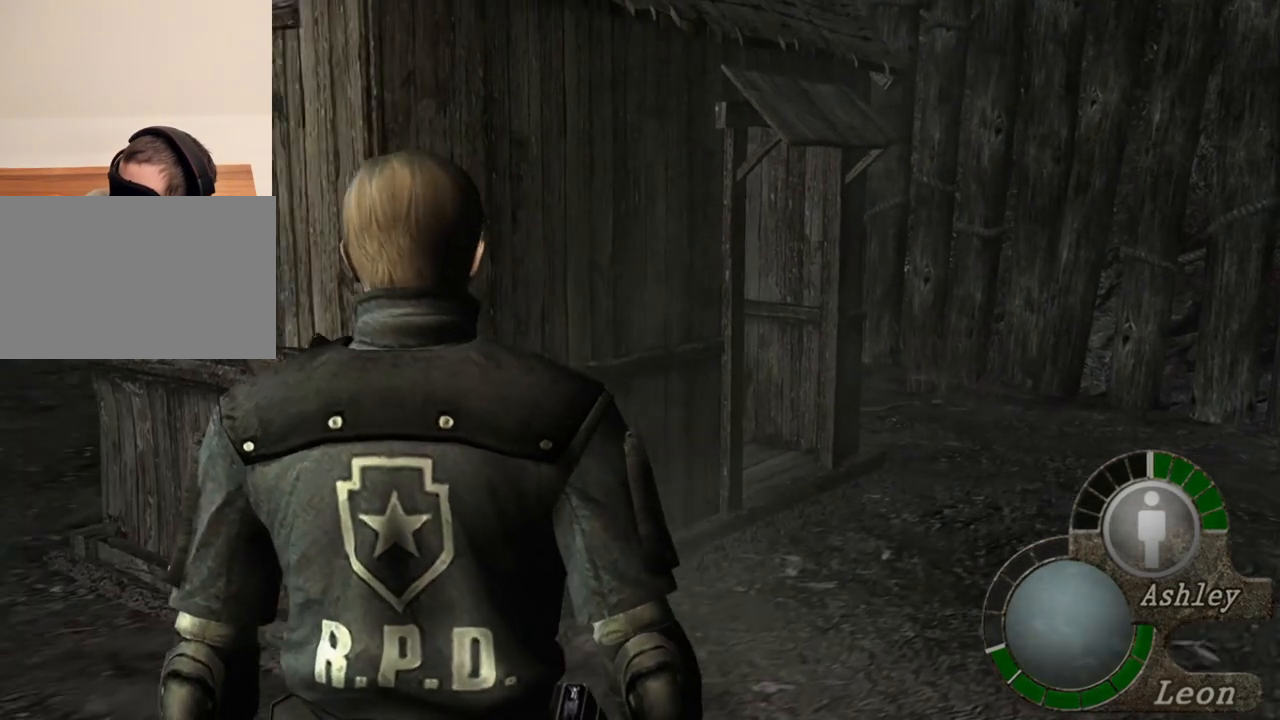
{"keys": [], "mouse": [], "events": [[117, "a", "up"]]}